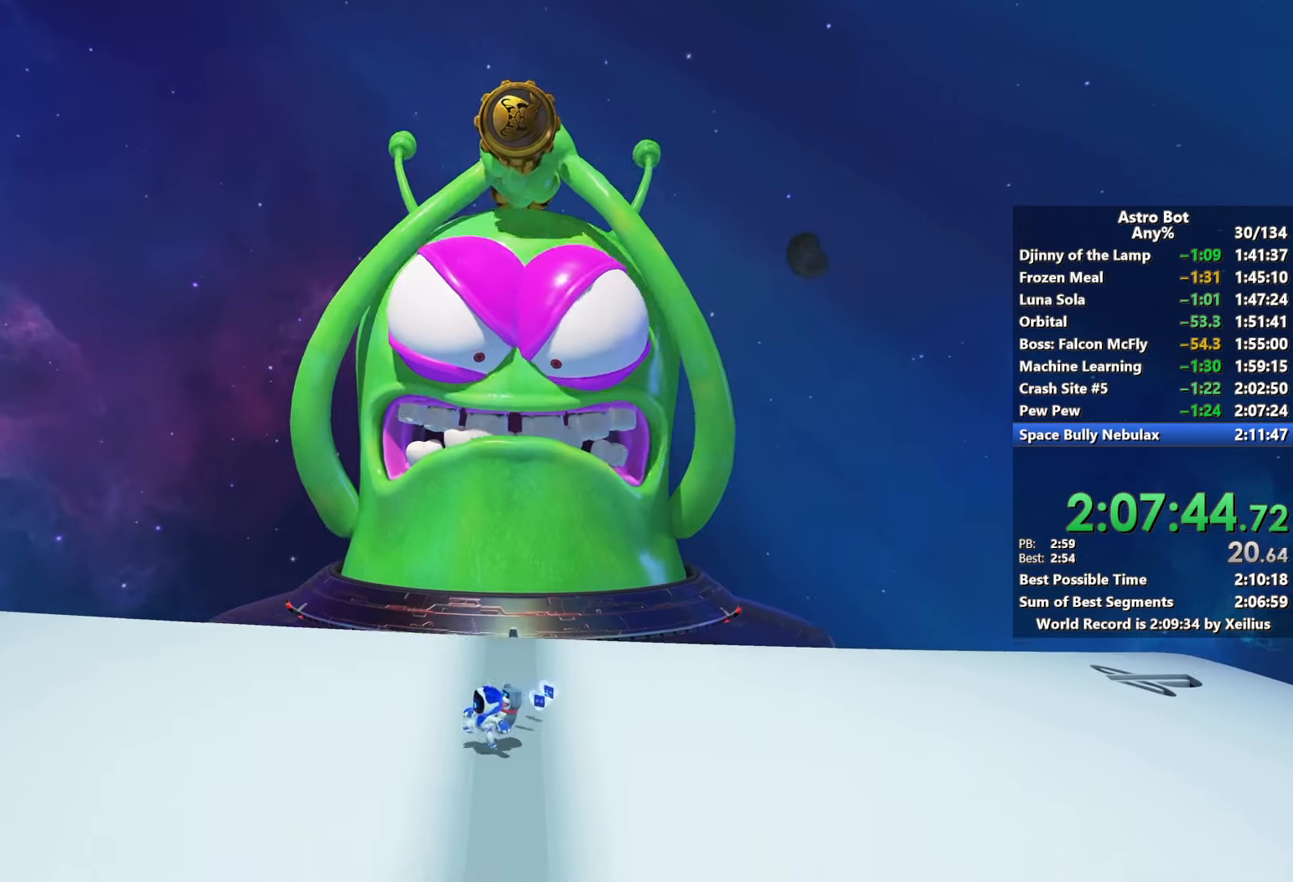
Gameplay with a controller (PlayStation layout); each line is a JSON object with the inputs held at the frame after it. "events" lists button and stick changes between this image and that frame as [ms after this image, input, new state], when the widget could be followed in between. Not read: L3.
{"buttons": [], "left_stick": "left", "right_stick": "center", "events": [[17, "left_stick", "up-left"], [167, "right_stick", "center"], [217, "left_stick", "left"]]}
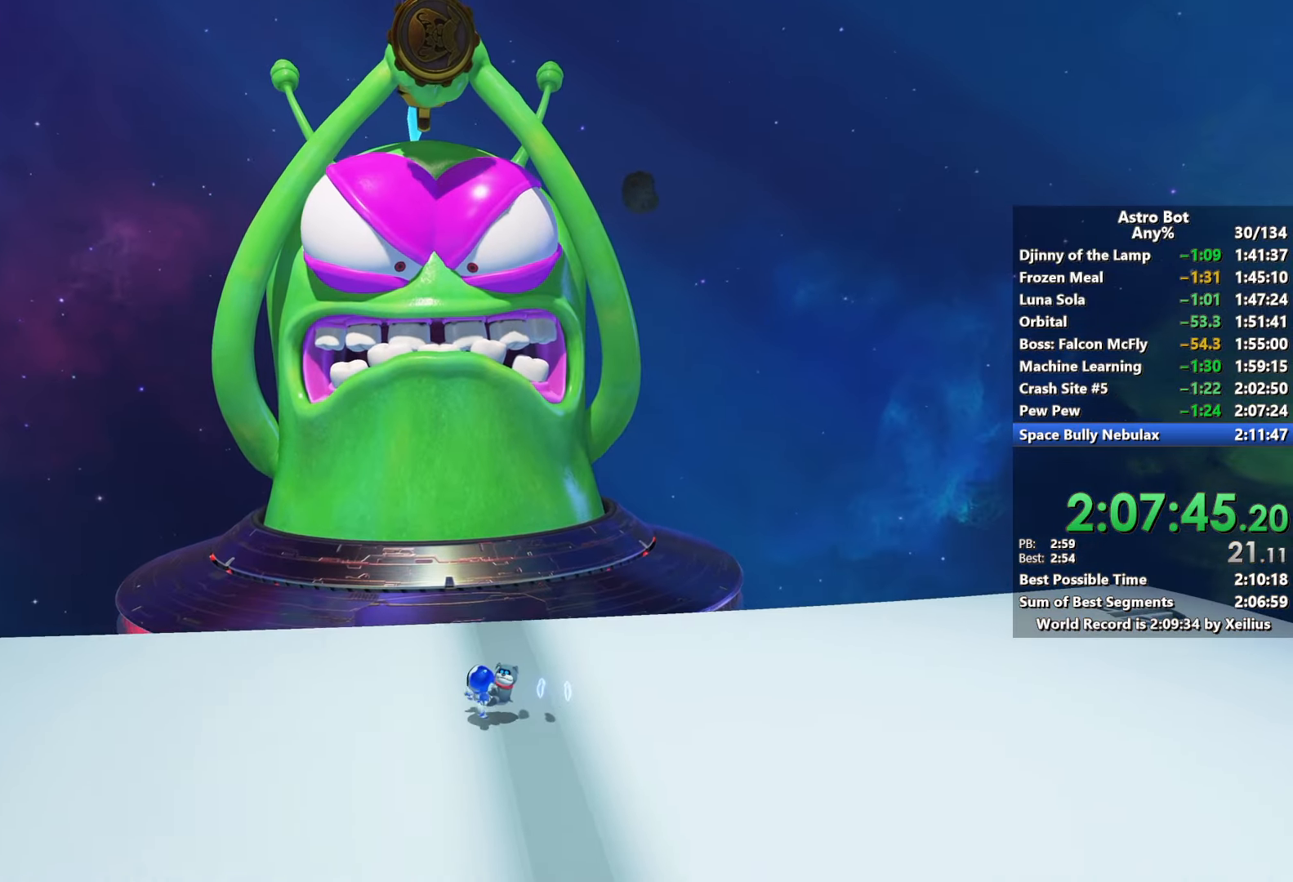
{"buttons": [], "left_stick": "left", "right_stick": "center", "events": [[117, "R2", "down"], [333, "R2", "up"]]}
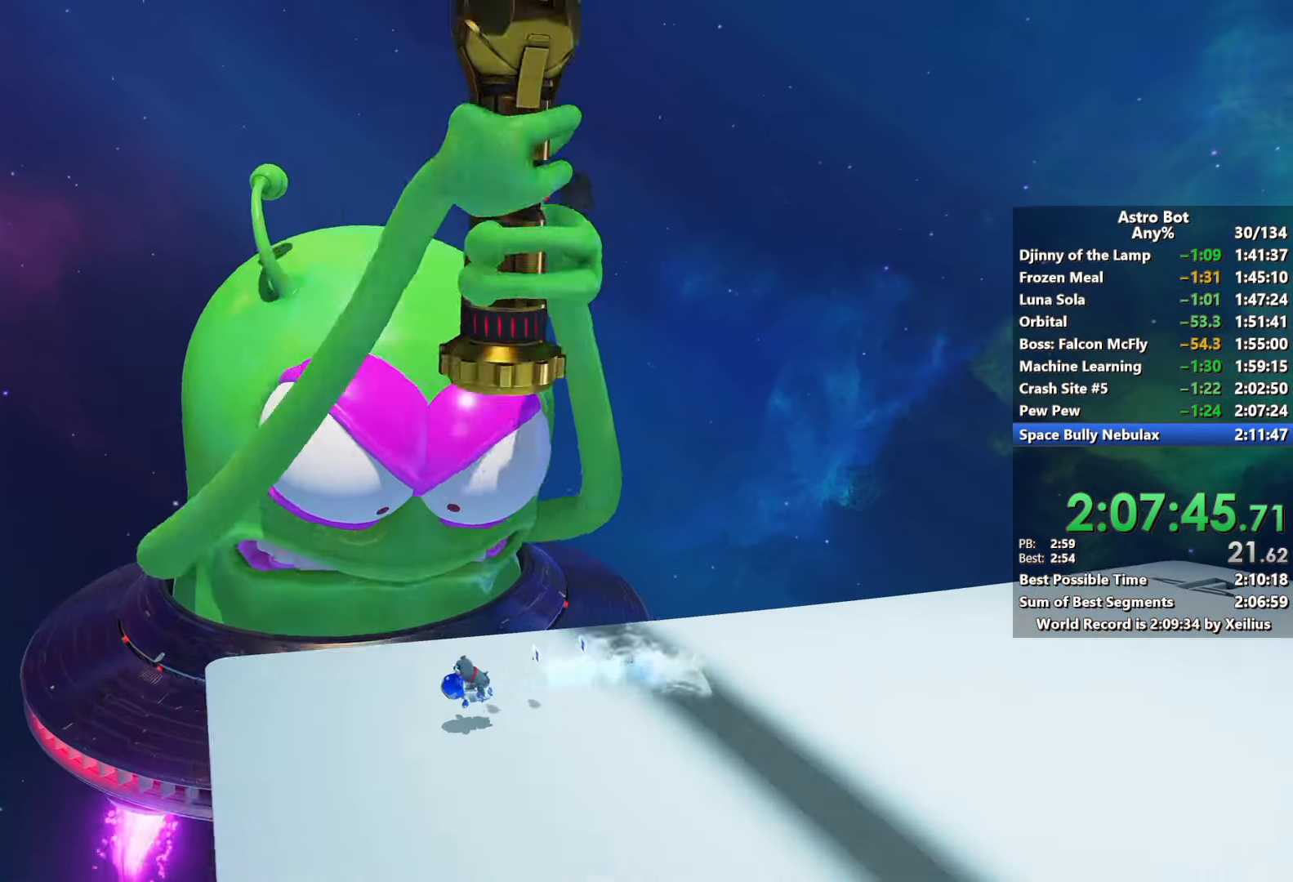
{"buttons": ["R2"], "left_stick": "right", "right_stick": "center", "events": [[50, "left_stick", "center"], [117, "left_stick", "right"], [400, "R2", "down"]]}
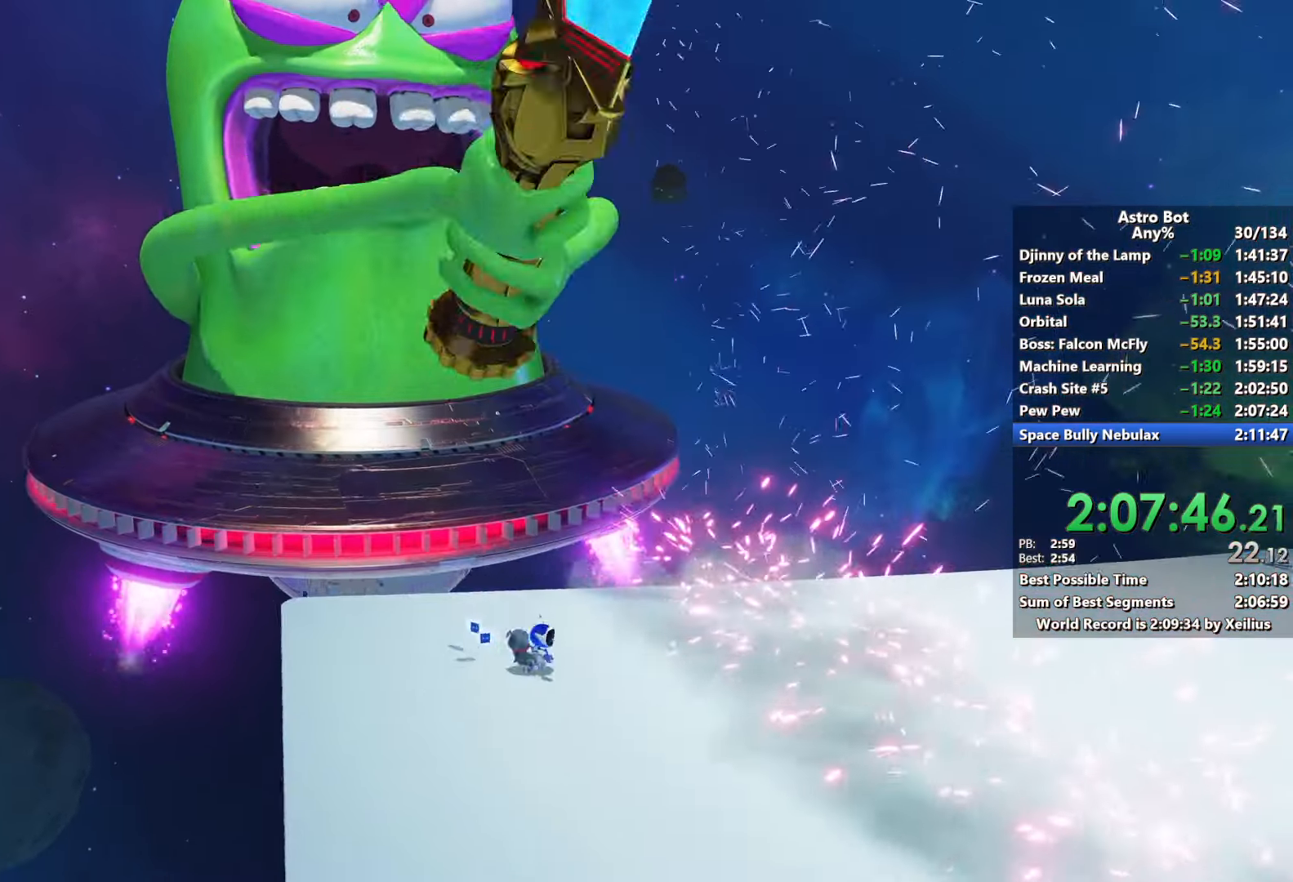
{"buttons": [], "left_stick": "right", "right_stick": "center", "events": [[233, "R2", "up"]]}
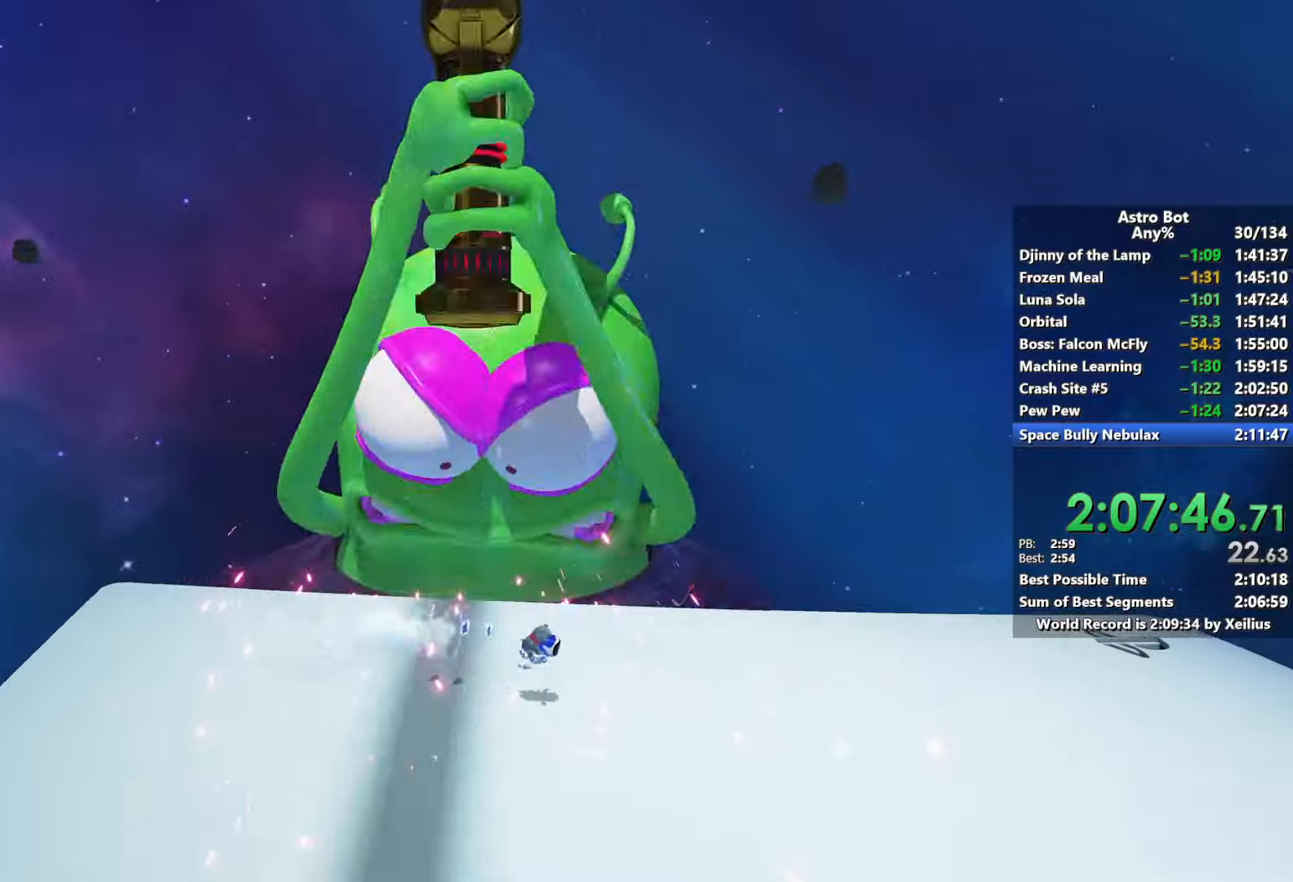
{"buttons": ["R2"], "left_stick": "left", "right_stick": "center", "events": [[167, "left_stick", "center"], [217, "left_stick", "left"], [317, "R2", "down"]]}
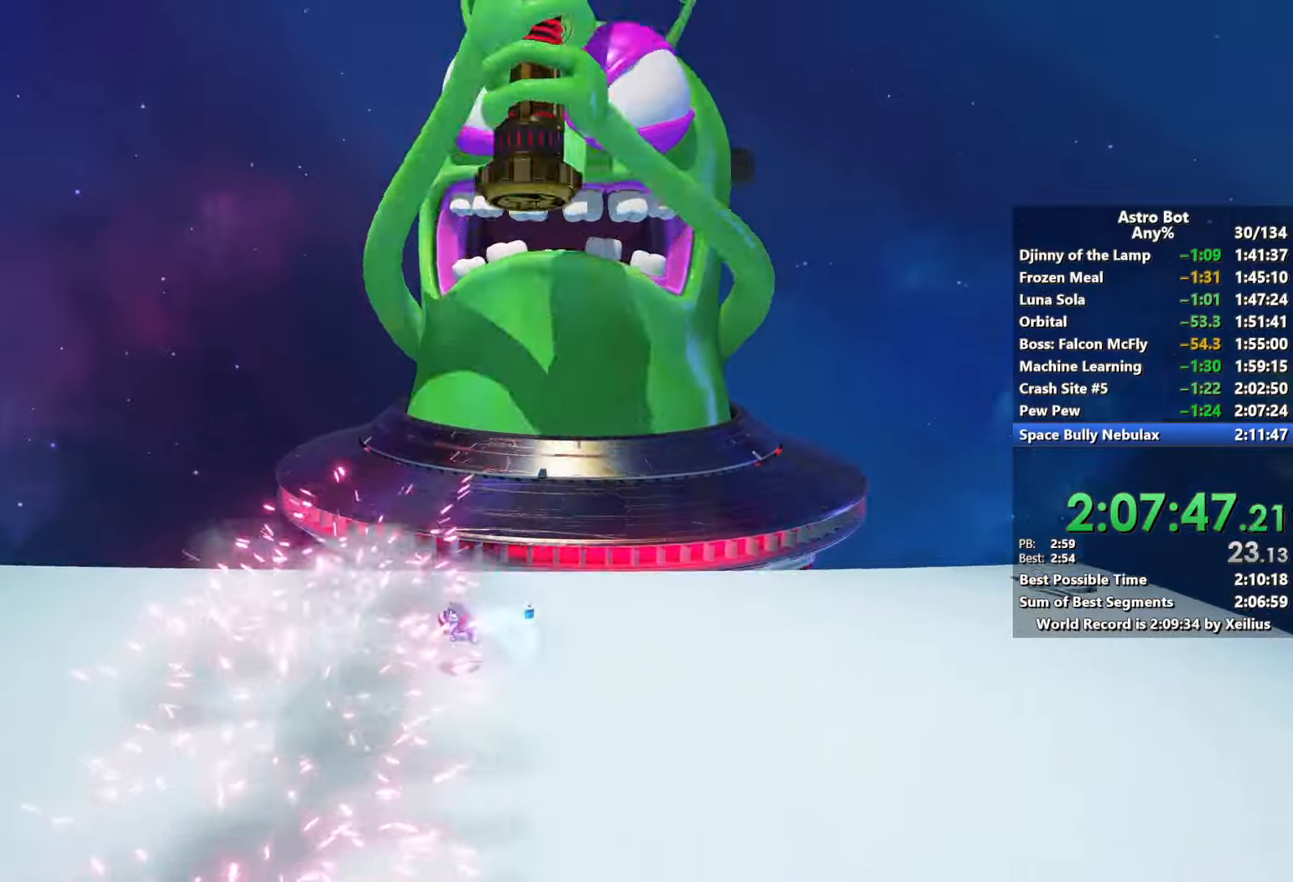
{"buttons": [], "left_stick": "right", "right_stick": "center", "events": [[33, "R2", "up"], [467, "left_stick", "right"]]}
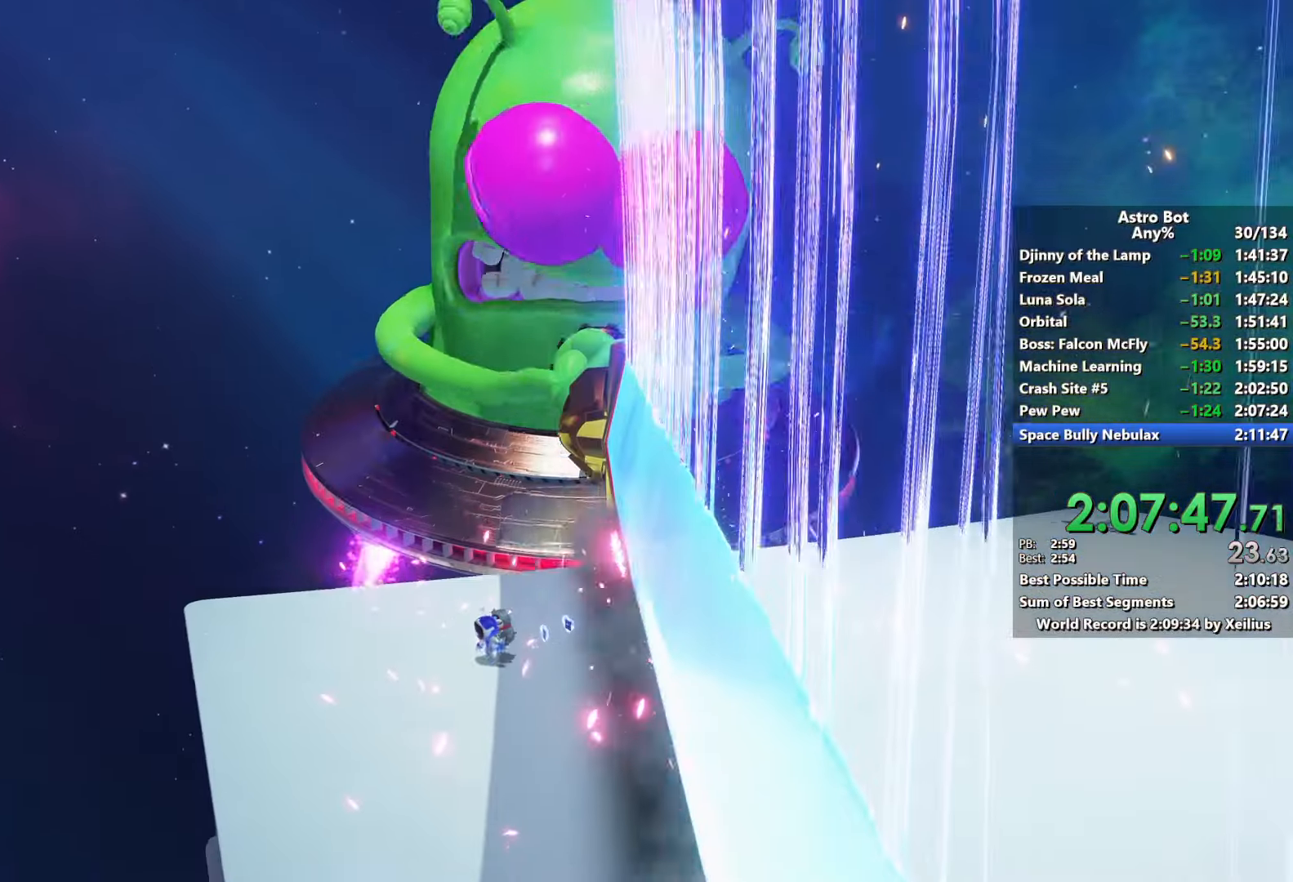
{"buttons": [], "left_stick": "right", "right_stick": "center", "events": [[67, "R2", "down"], [233, "R2", "up"]]}
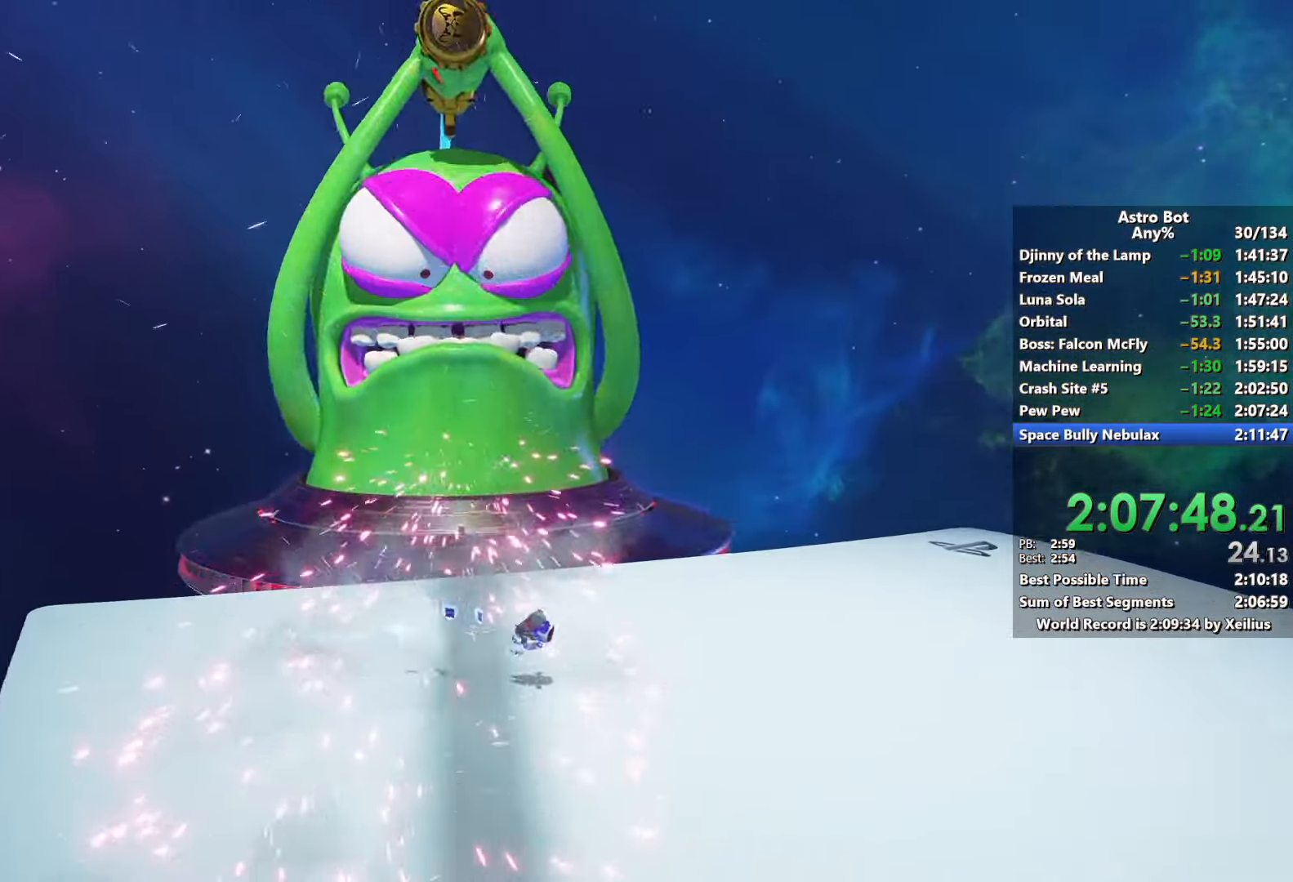
{"buttons": ["R2"], "left_stick": "left", "right_stick": "left", "events": [[400, "left_stick", "left"], [433, "R2", "down"], [500, "right_stick", "left"]]}
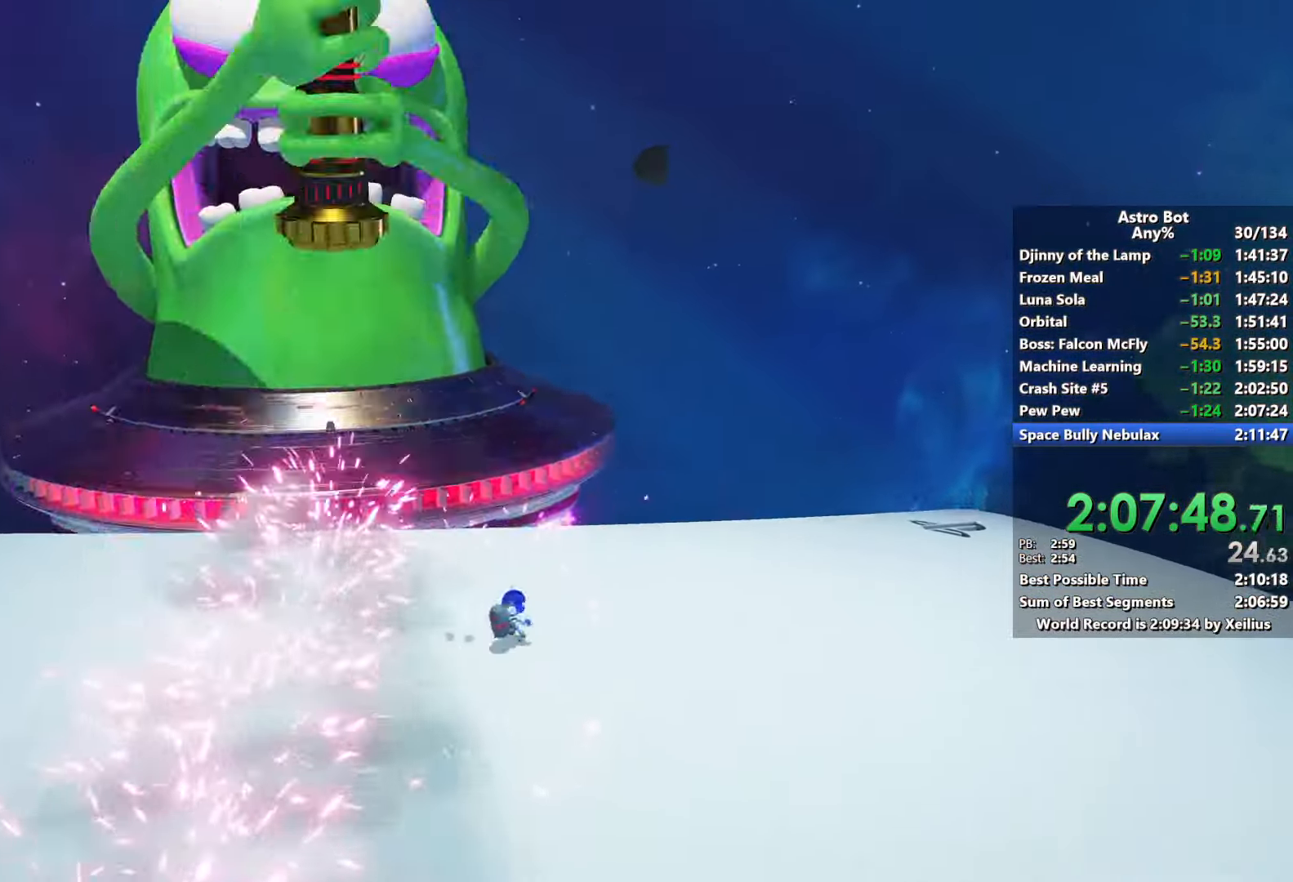
{"buttons": [], "left_stick": "left", "right_stick": "center", "events": [[217, "R2", "up"], [250, "right_stick", "center"]]}
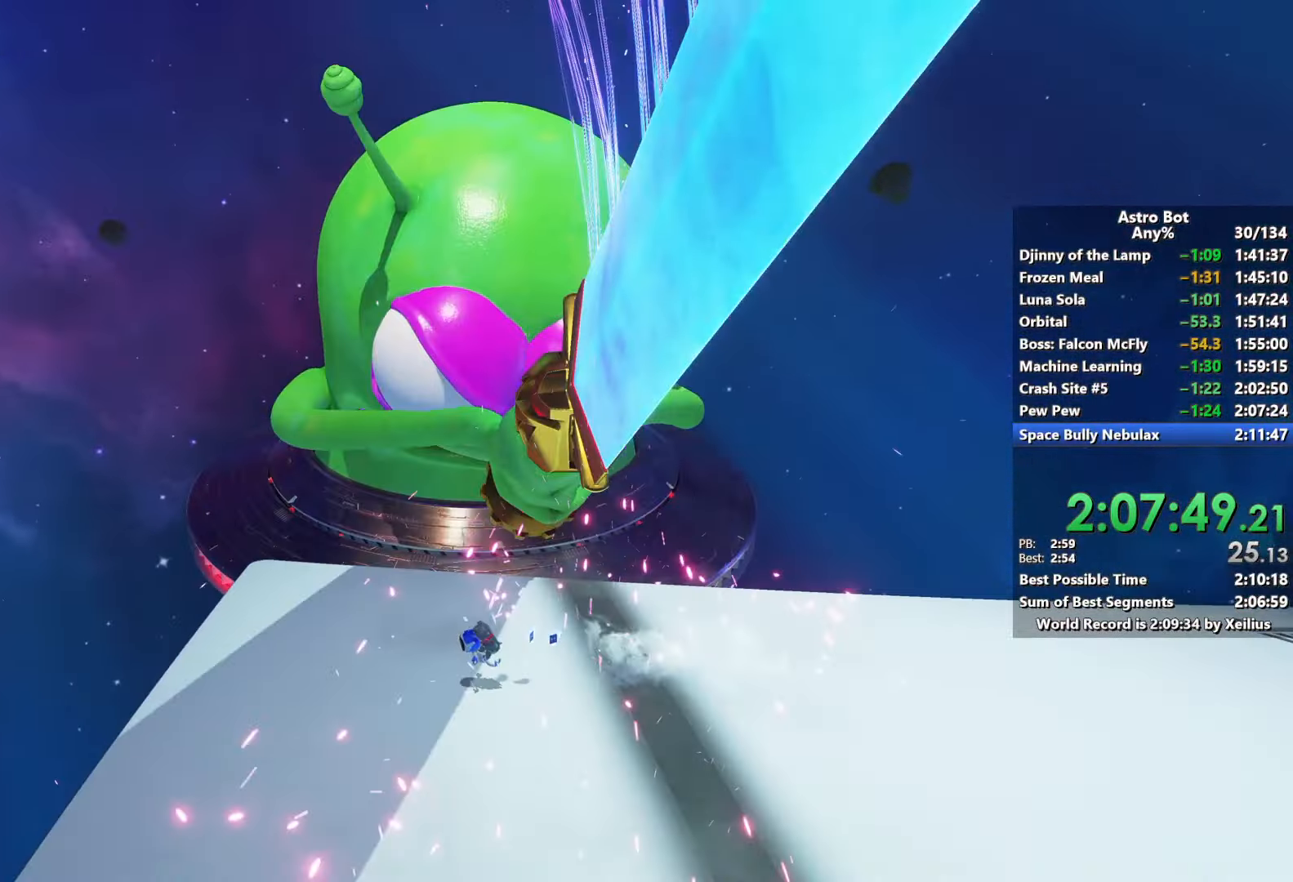
{"buttons": ["R2"], "left_stick": "right", "right_stick": "center", "events": [[100, "left_stick", "right"], [183, "R2", "down"]]}
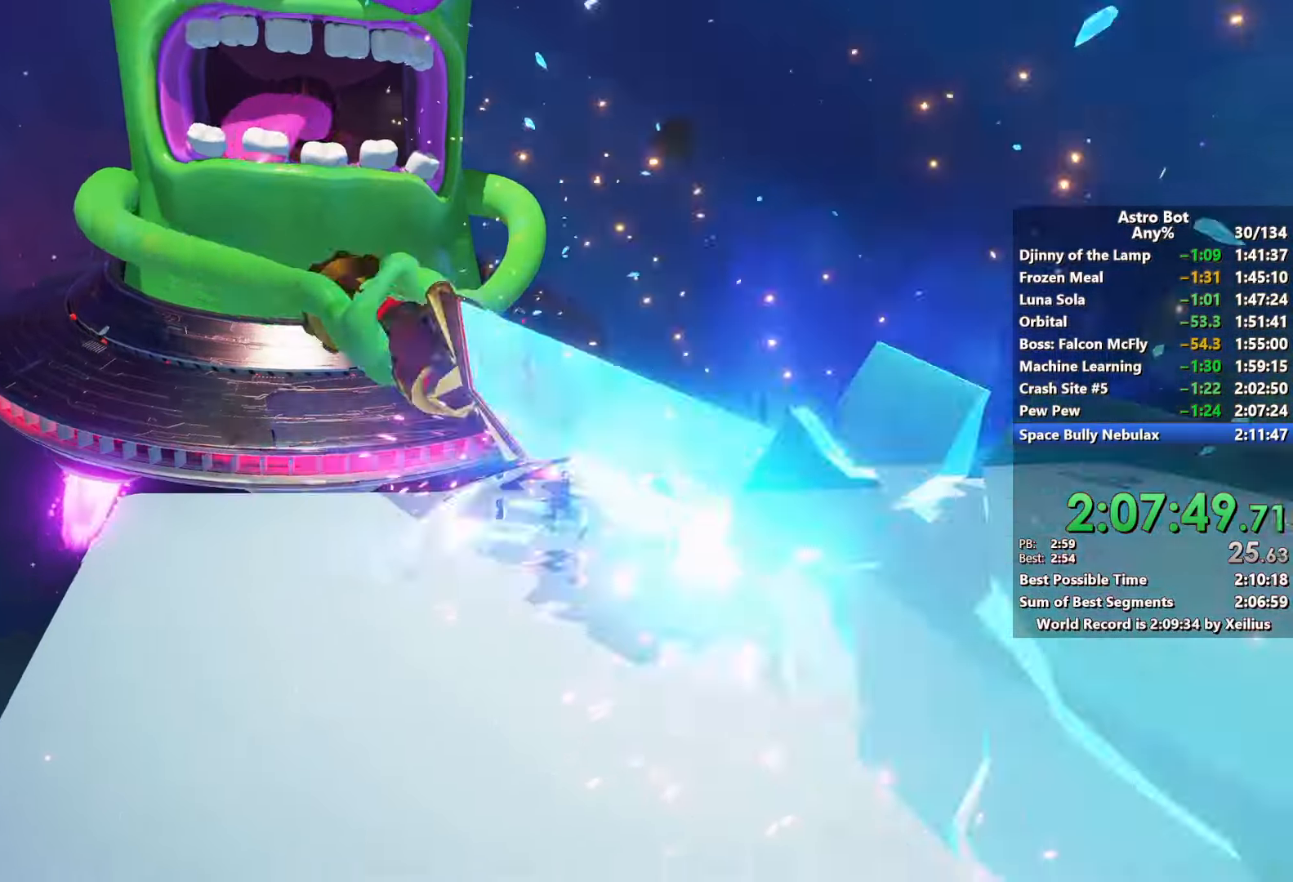
{"buttons": [], "left_stick": "right", "right_stick": "center", "events": [[83, "right_stick", "left"], [200, "R2", "up"], [300, "right_stick", "center"]]}
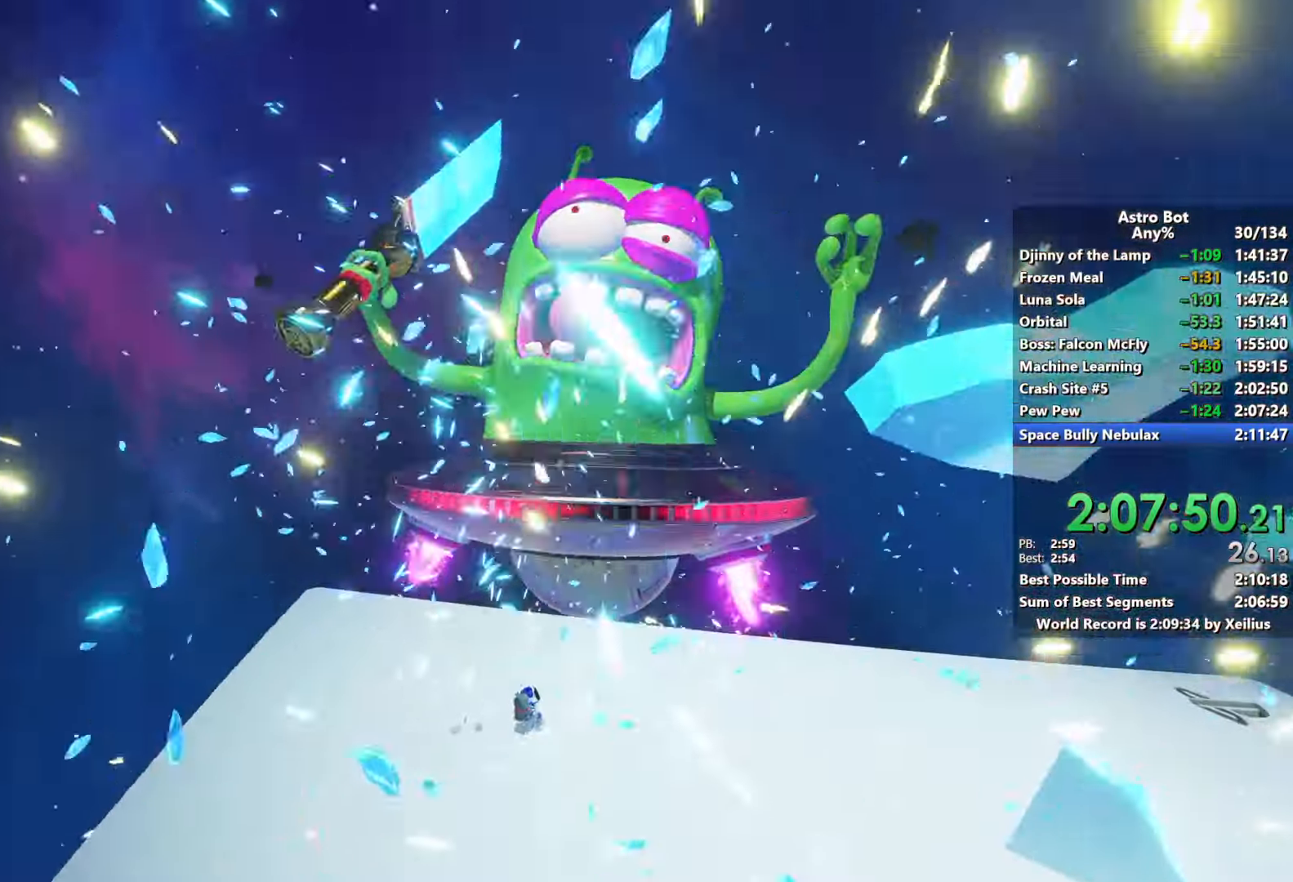
{"buttons": [], "left_stick": "up-right", "right_stick": "center", "events": [[300, "left_stick", "up-right"]]}
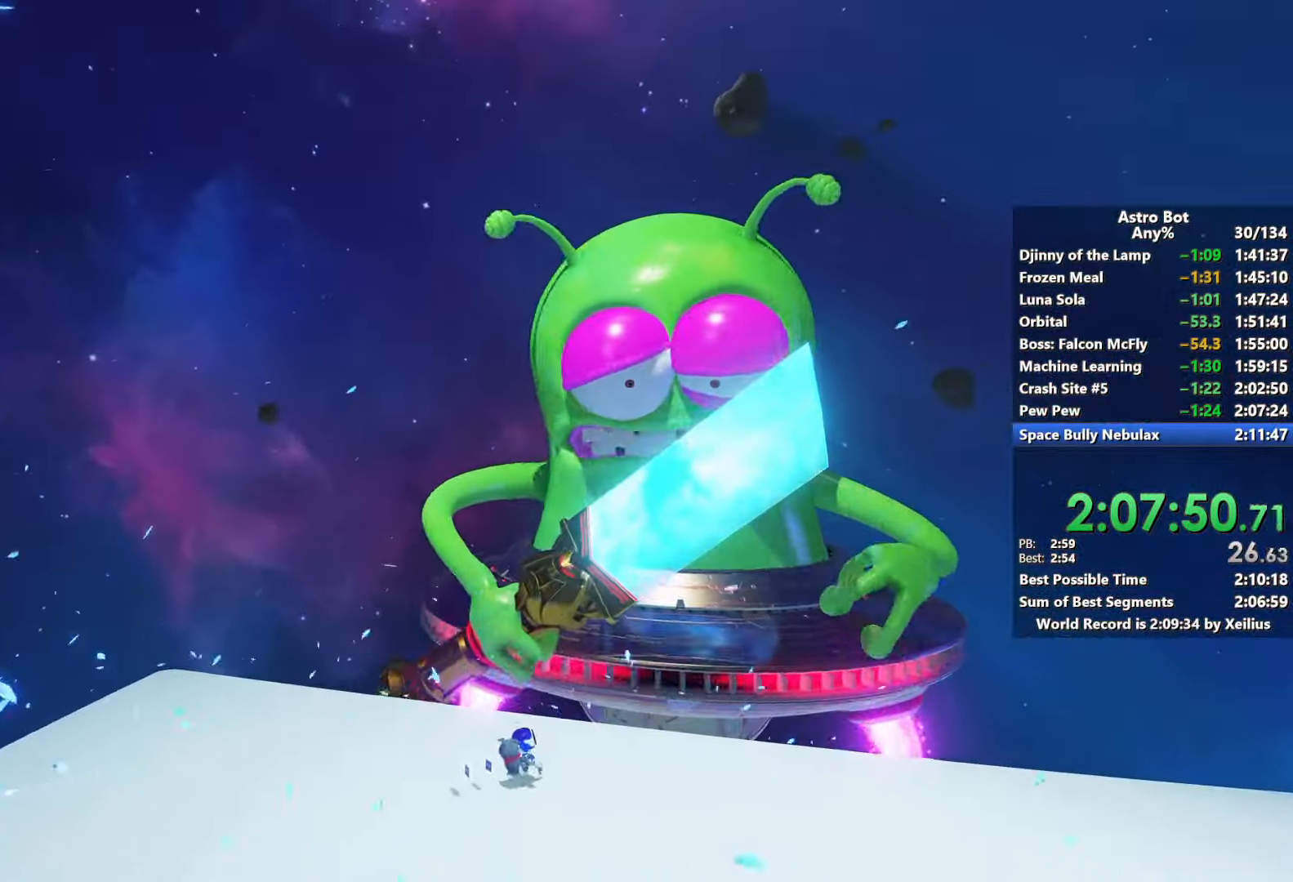
{"buttons": [], "left_stick": "down", "right_stick": "center", "events": [[367, "left_stick", "down-right"], [467, "left_stick", "down"]]}
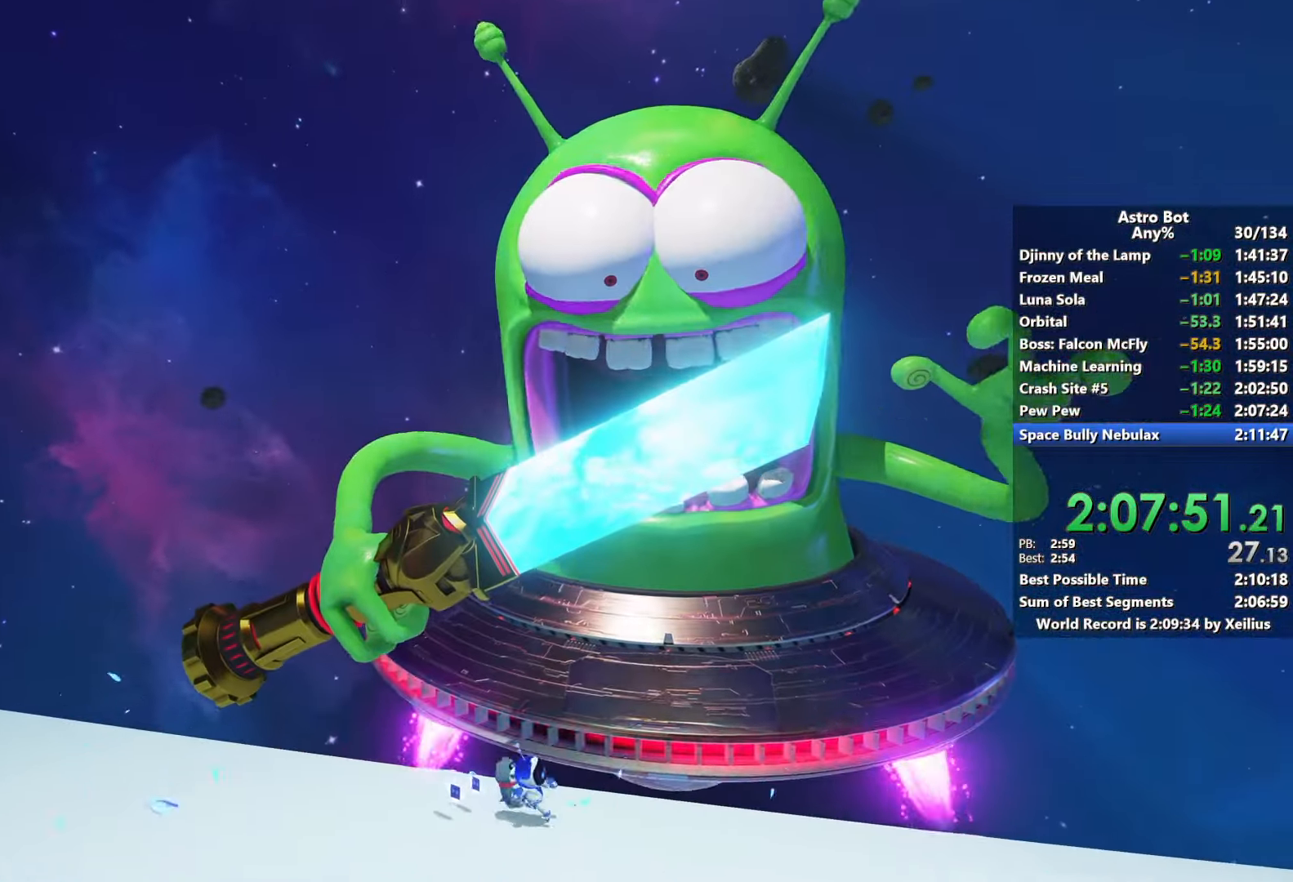
{"buttons": [], "left_stick": "right", "right_stick": "center", "events": [[50, "left_stick", "down-left"], [167, "left_stick", "left"], [317, "left_stick", "up"], [400, "left_stick", "up-right"], [500, "left_stick", "right"]]}
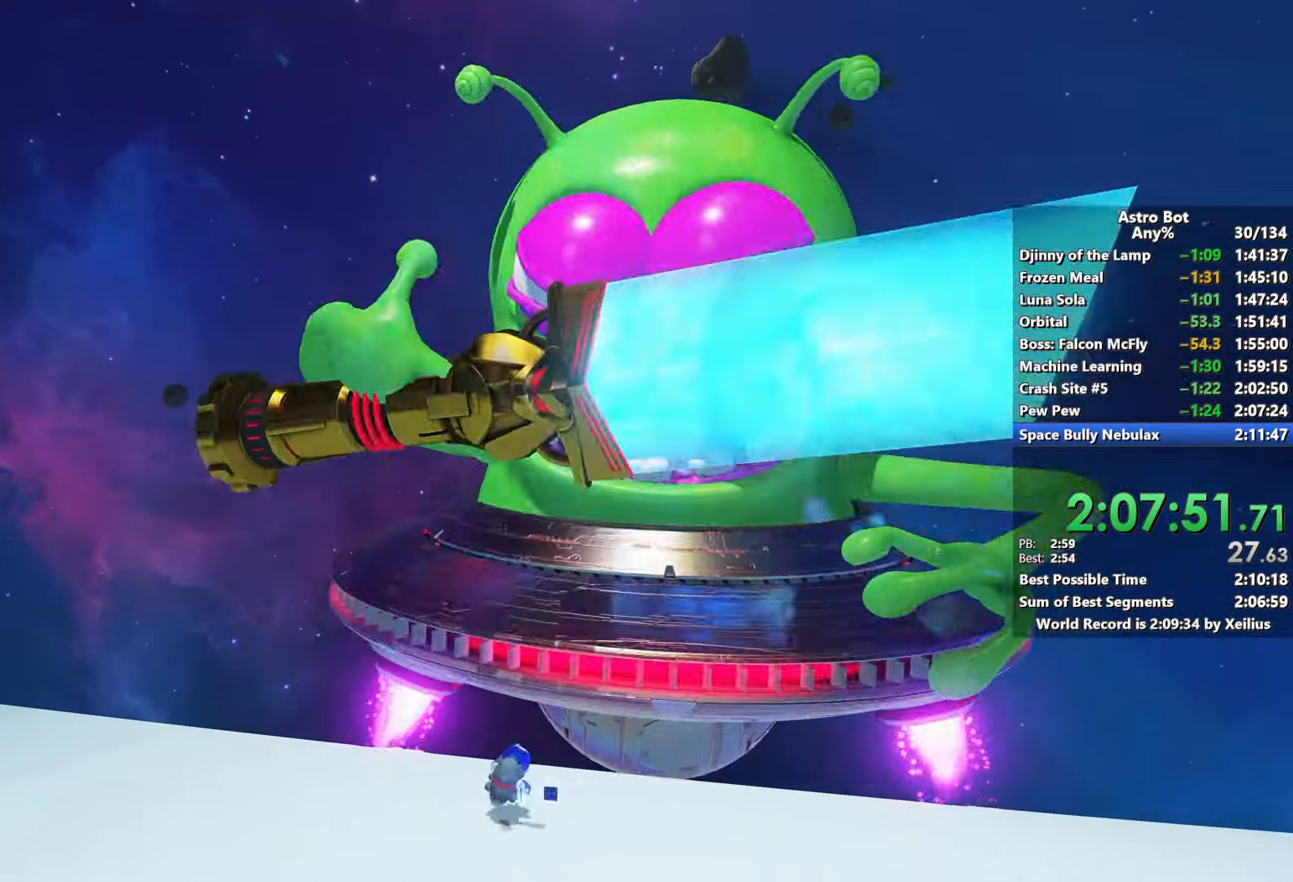
{"buttons": [], "left_stick": "left", "right_stick": "center", "events": [[167, "left_stick", "down"], [267, "left_stick", "down-left"], [267, "right_stick", "right"], [367, "right_stick", "center"], [450, "left_stick", "left"]]}
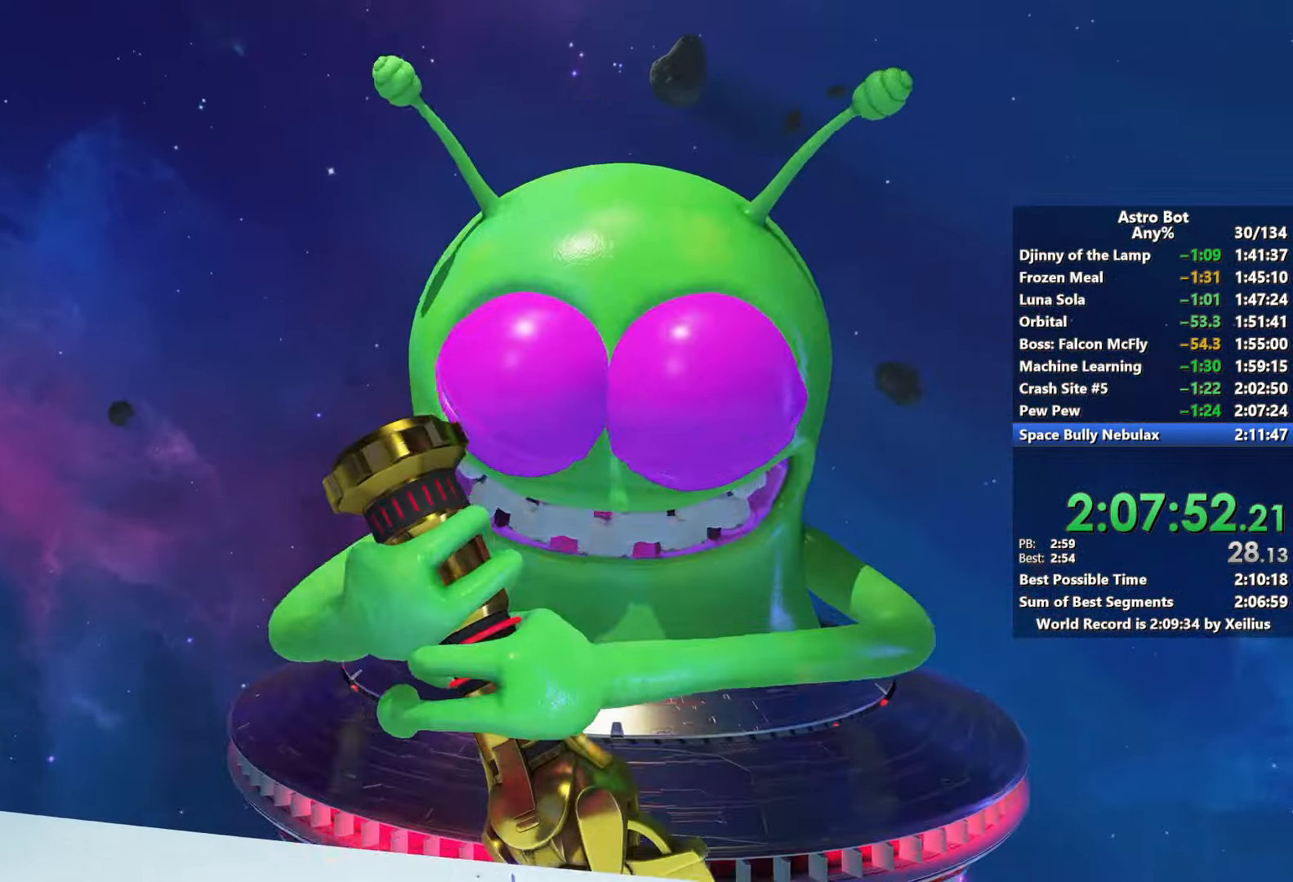
{"buttons": [], "left_stick": "right", "right_stick": "down-left", "events": [[117, "left_stick", "up"], [183, "left_stick", "right"], [400, "right_stick", "down-left"]]}
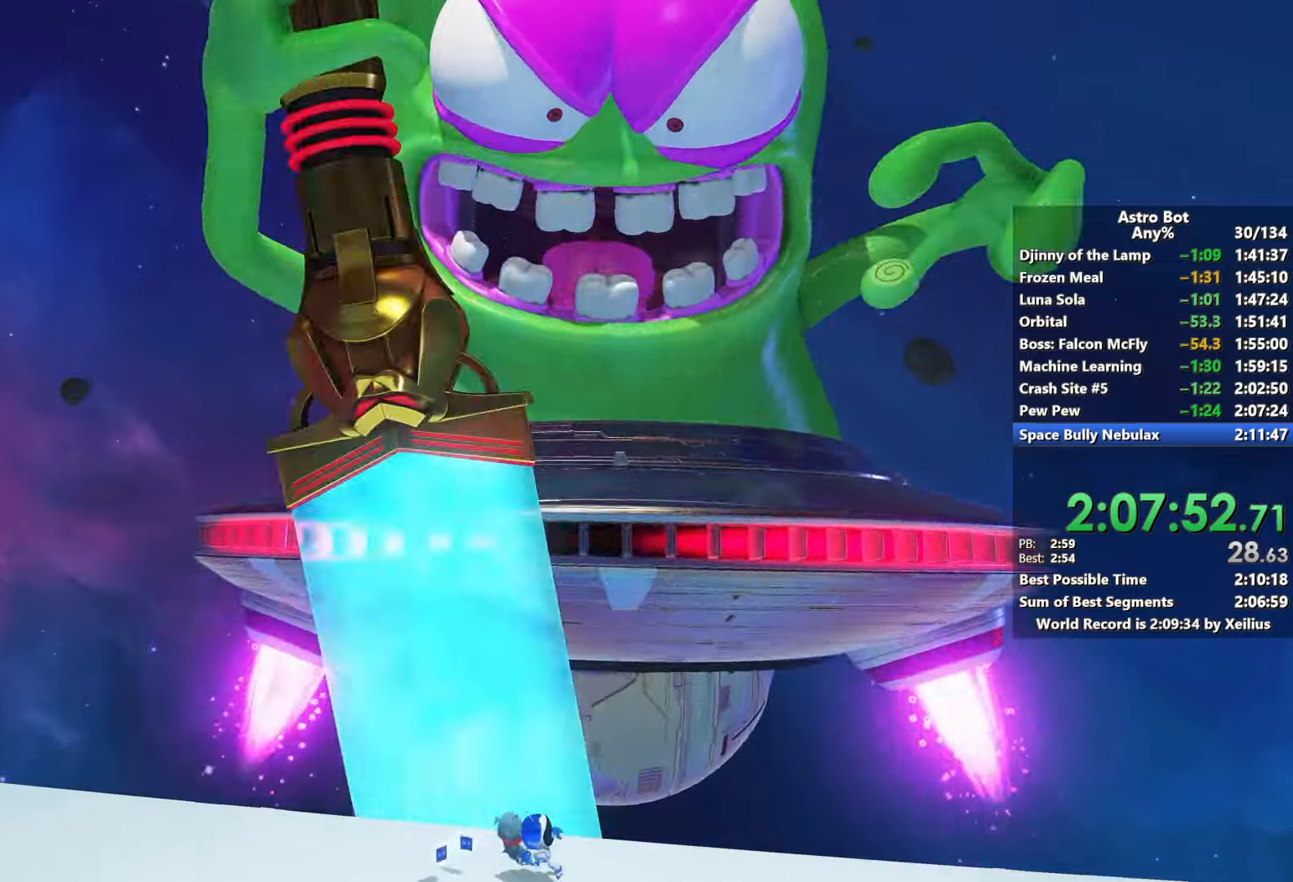
{"buttons": [], "left_stick": "down-right", "right_stick": "center", "events": [[33, "right_stick", "down"], [350, "left_stick", "down-right"], [483, "right_stick", "center"]]}
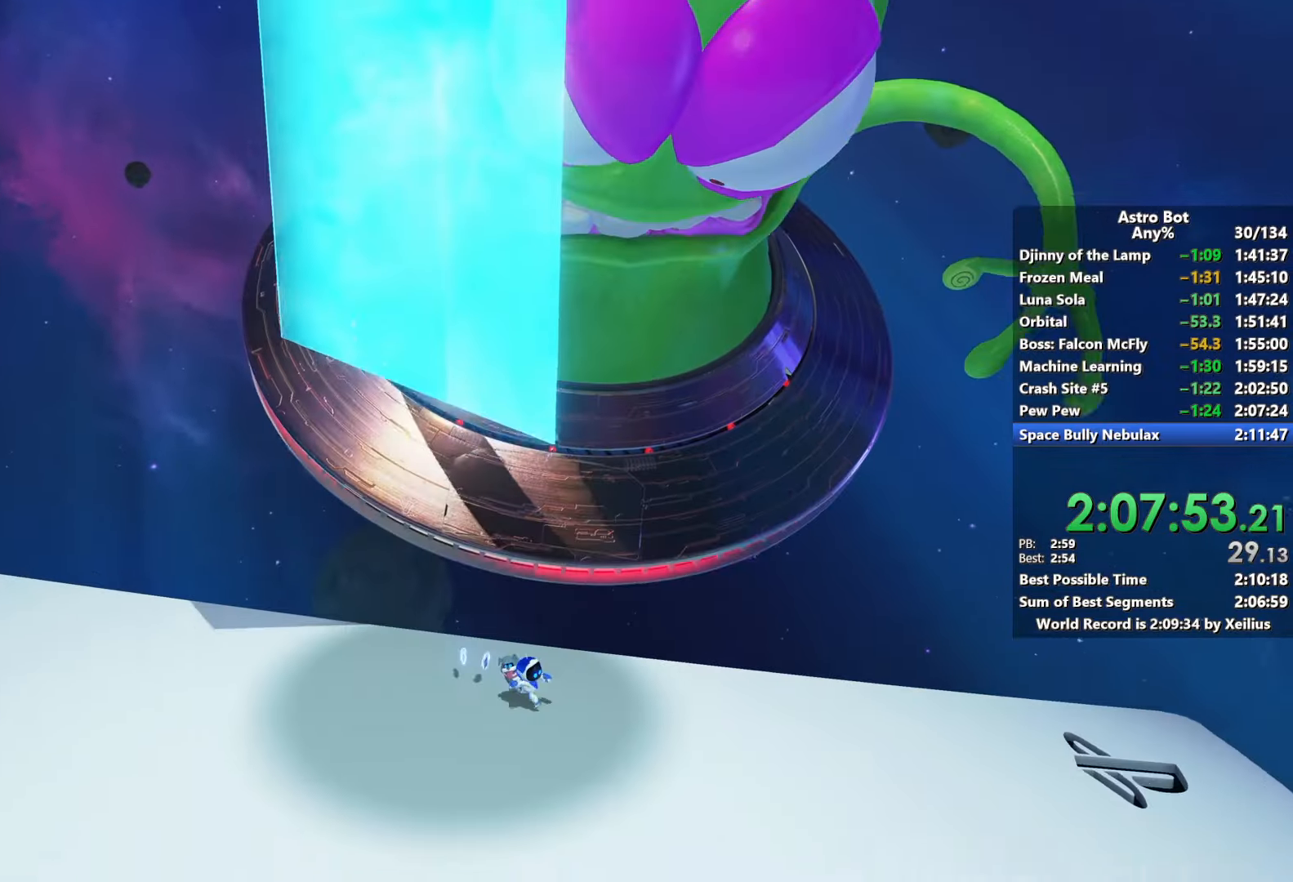
{"buttons": [], "left_stick": "left", "right_stick": "up-right", "events": [[100, "left_stick", "down-left"], [267, "left_stick", "left"], [500, "right_stick", "up-right"]]}
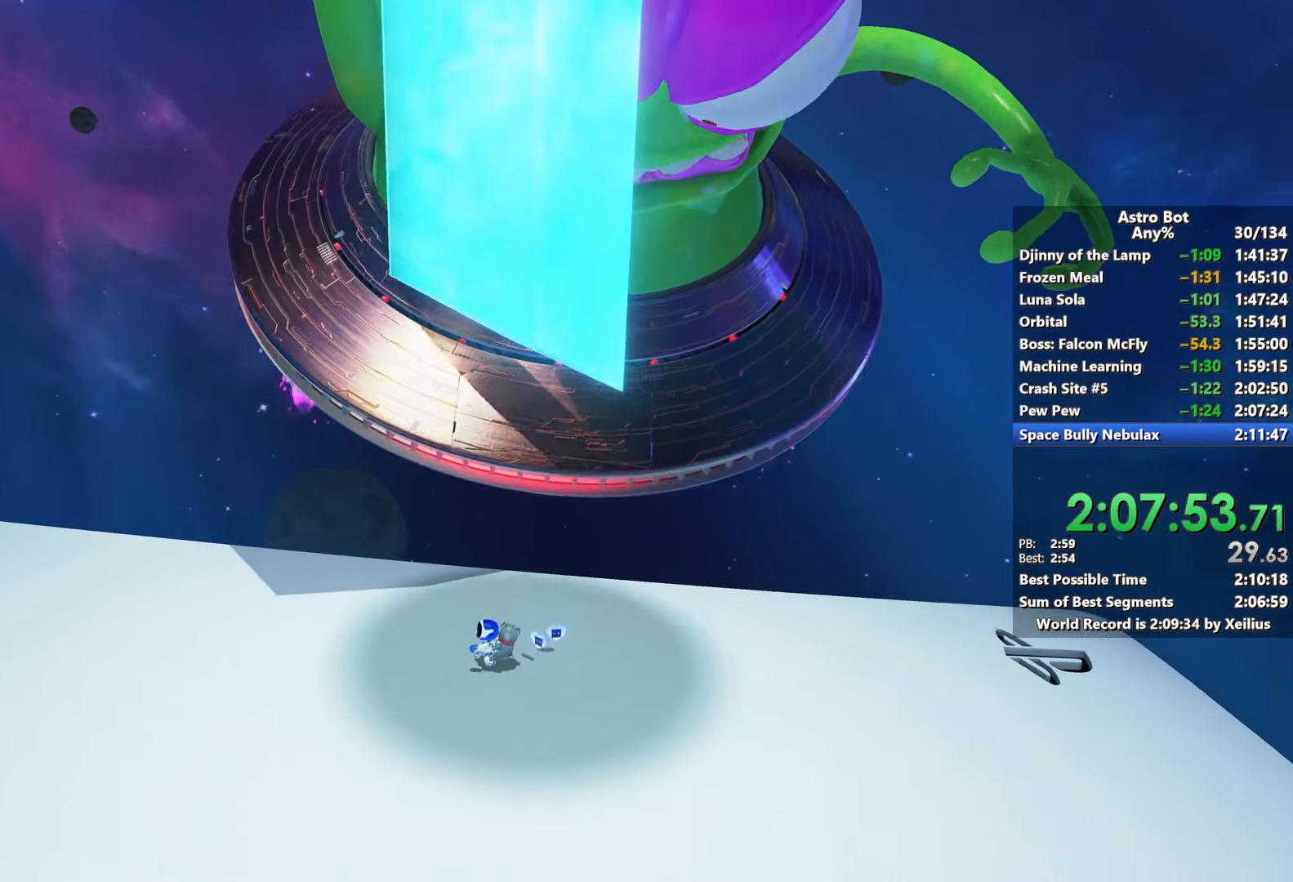
{"buttons": [], "left_stick": "left", "right_stick": "center", "events": [[17, "R2", "down"], [33, "right_stick", "up"], [317, "right_stick", "center"], [350, "R2", "up"]]}
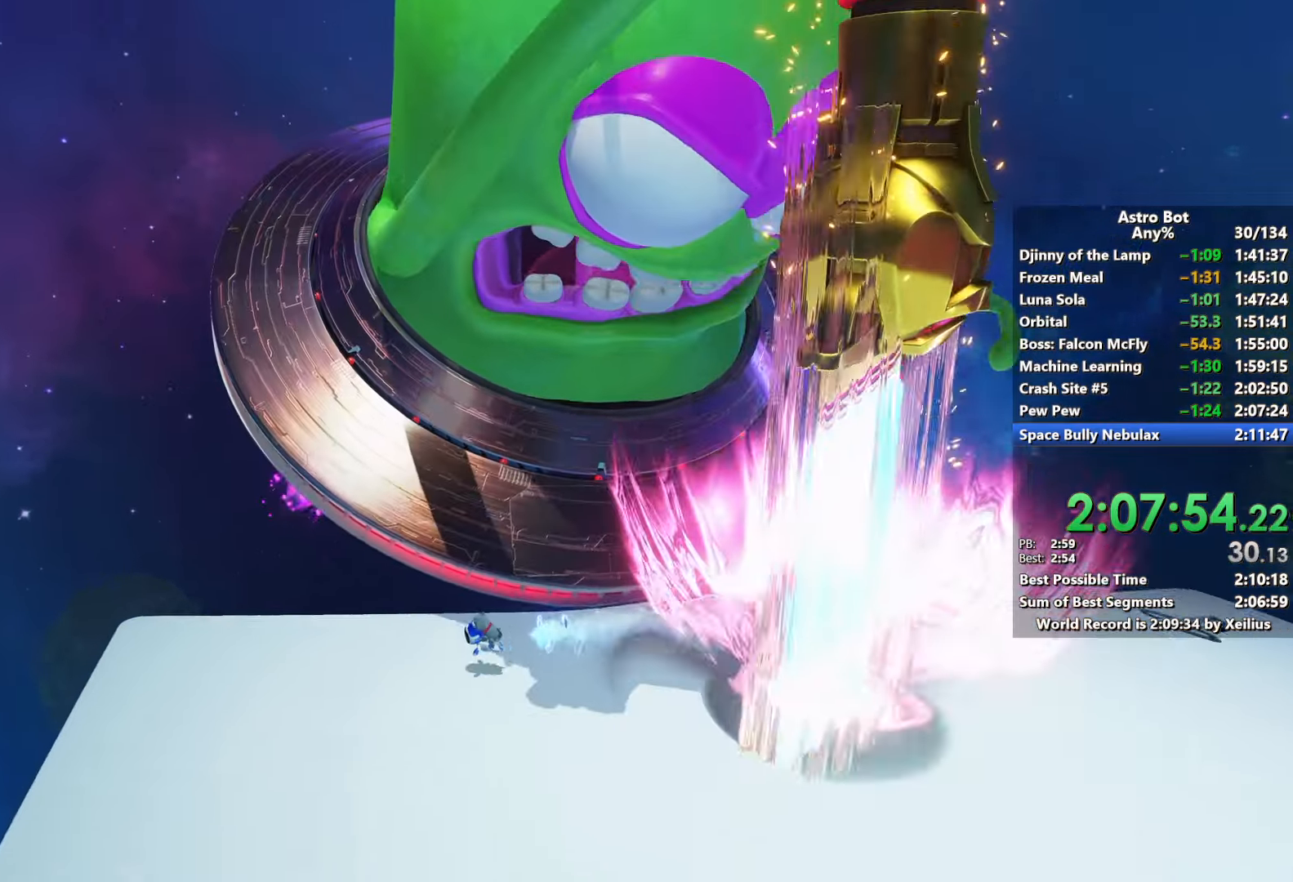
{"buttons": ["R2"], "left_stick": "right", "right_stick": "center", "events": [[17, "left_stick", "right"], [183, "right_stick", "right"], [333, "R2", "down"], [350, "right_stick", "up-right"], [467, "right_stick", "center"]]}
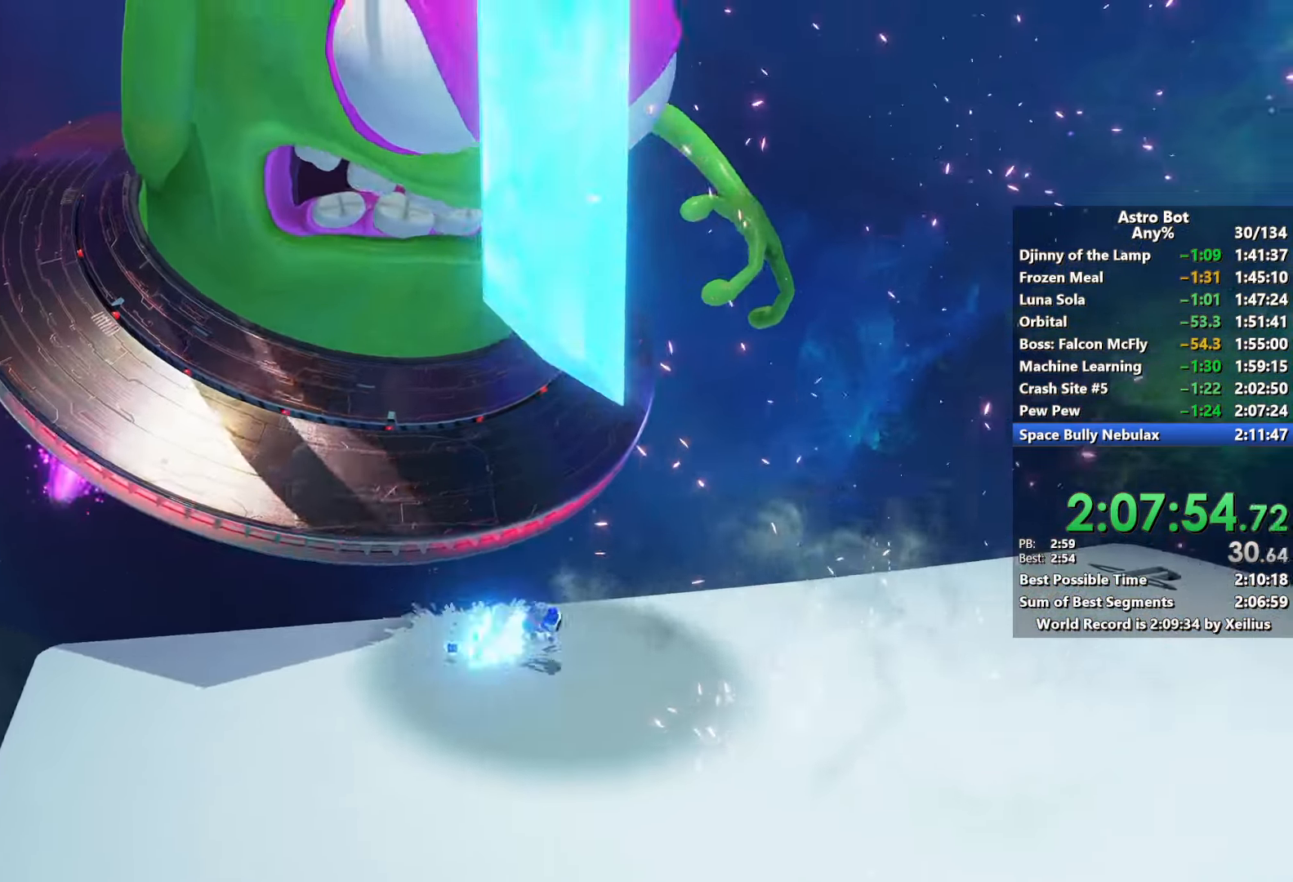
{"buttons": [], "left_stick": "left", "right_stick": "center", "events": [[267, "R2", "up"], [417, "left_stick", "center"], [467, "left_stick", "left"]]}
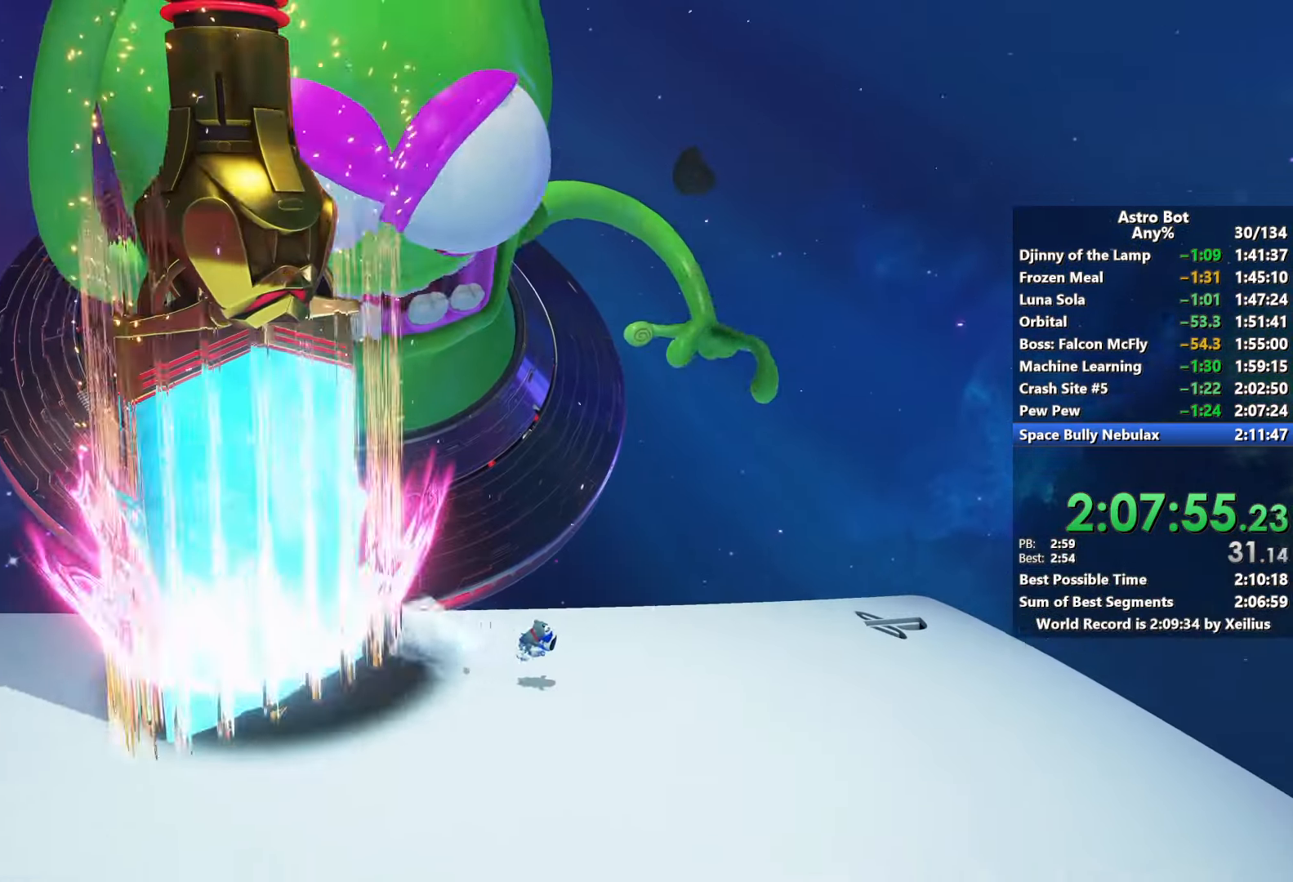
{"buttons": ["R2"], "left_stick": "left", "right_stick": "down-left", "events": [[217, "R2", "down"], [300, "right_stick", "down-left"]]}
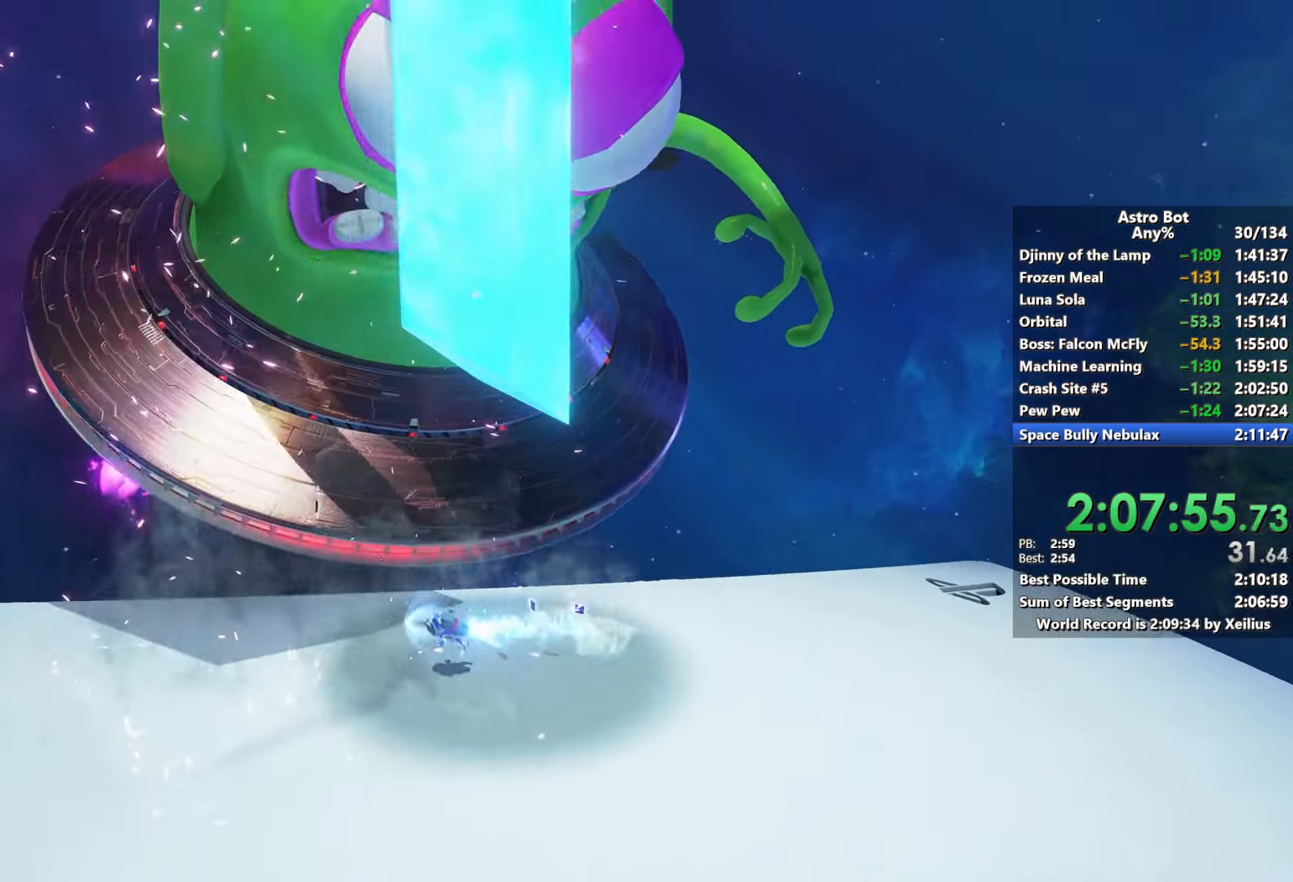
{"buttons": [], "left_stick": "right", "right_stick": "center", "events": [[167, "right_stick", "center"], [183, "R2", "up"], [400, "left_stick", "down"], [483, "left_stick", "right"]]}
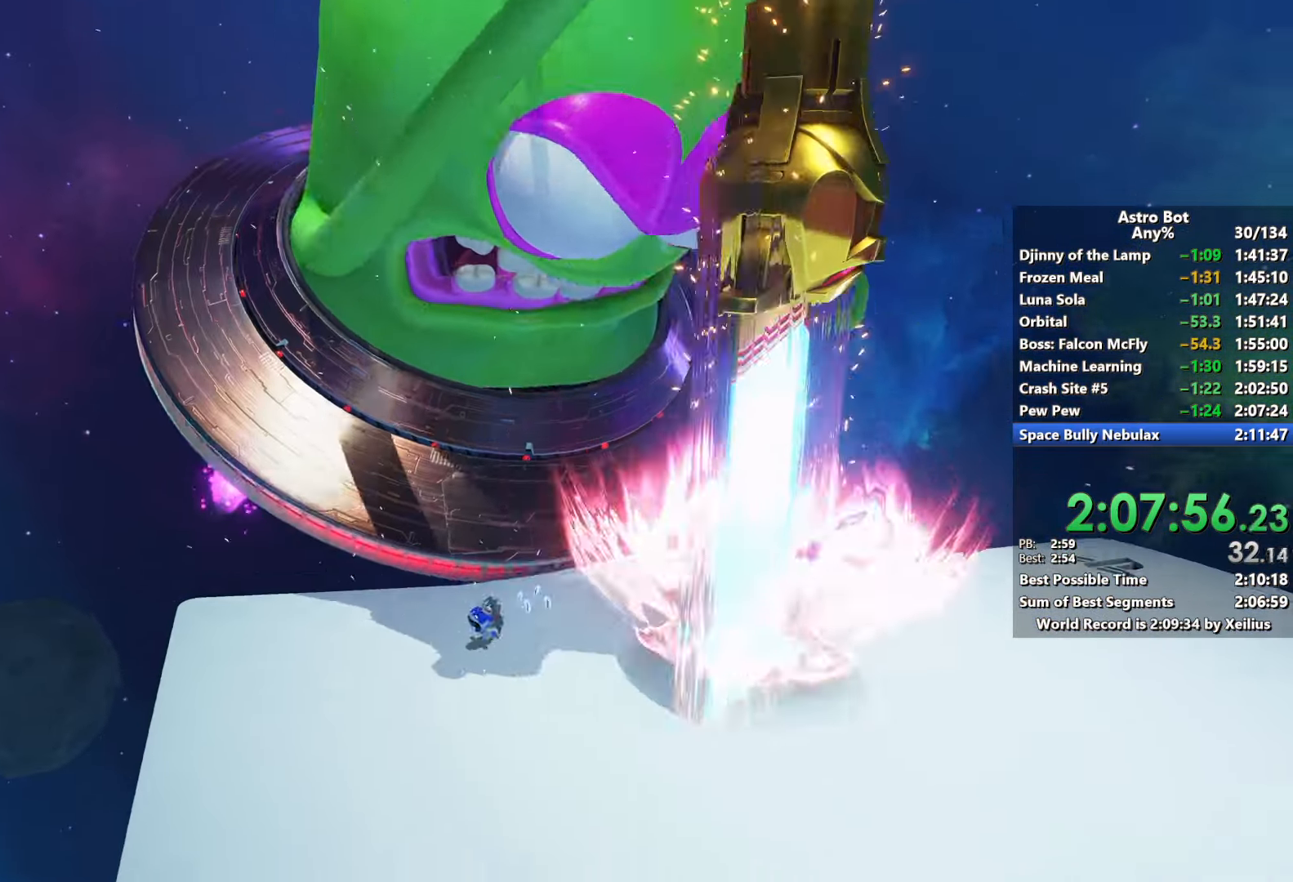
{"buttons": ["R2"], "left_stick": "right", "right_stick": "center", "events": [[33, "right_stick", "right"], [150, "R2", "down"], [183, "right_stick", "center"]]}
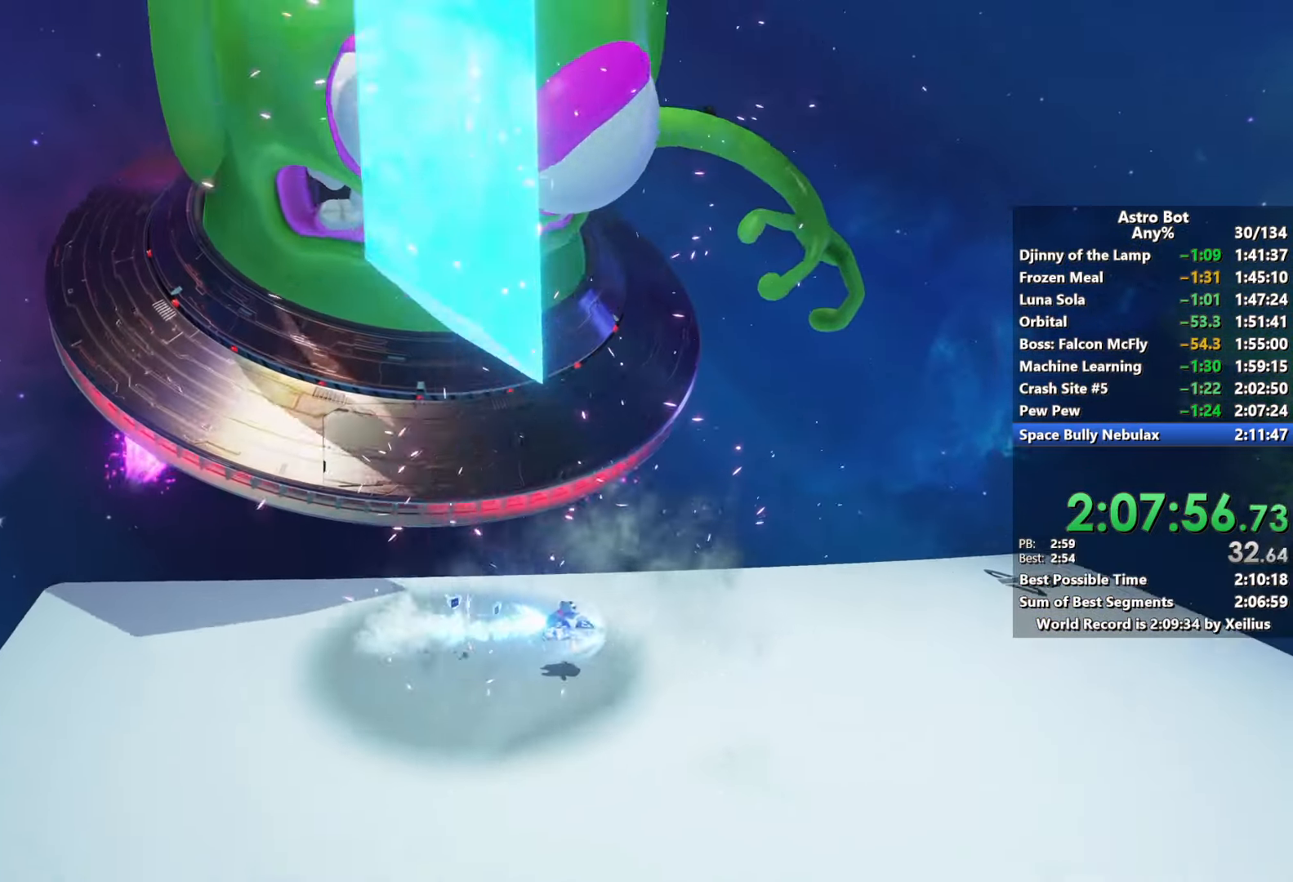
{"buttons": [], "left_stick": "left", "right_stick": "center", "events": [[50, "R2", "up"], [333, "left_stick", "left"]]}
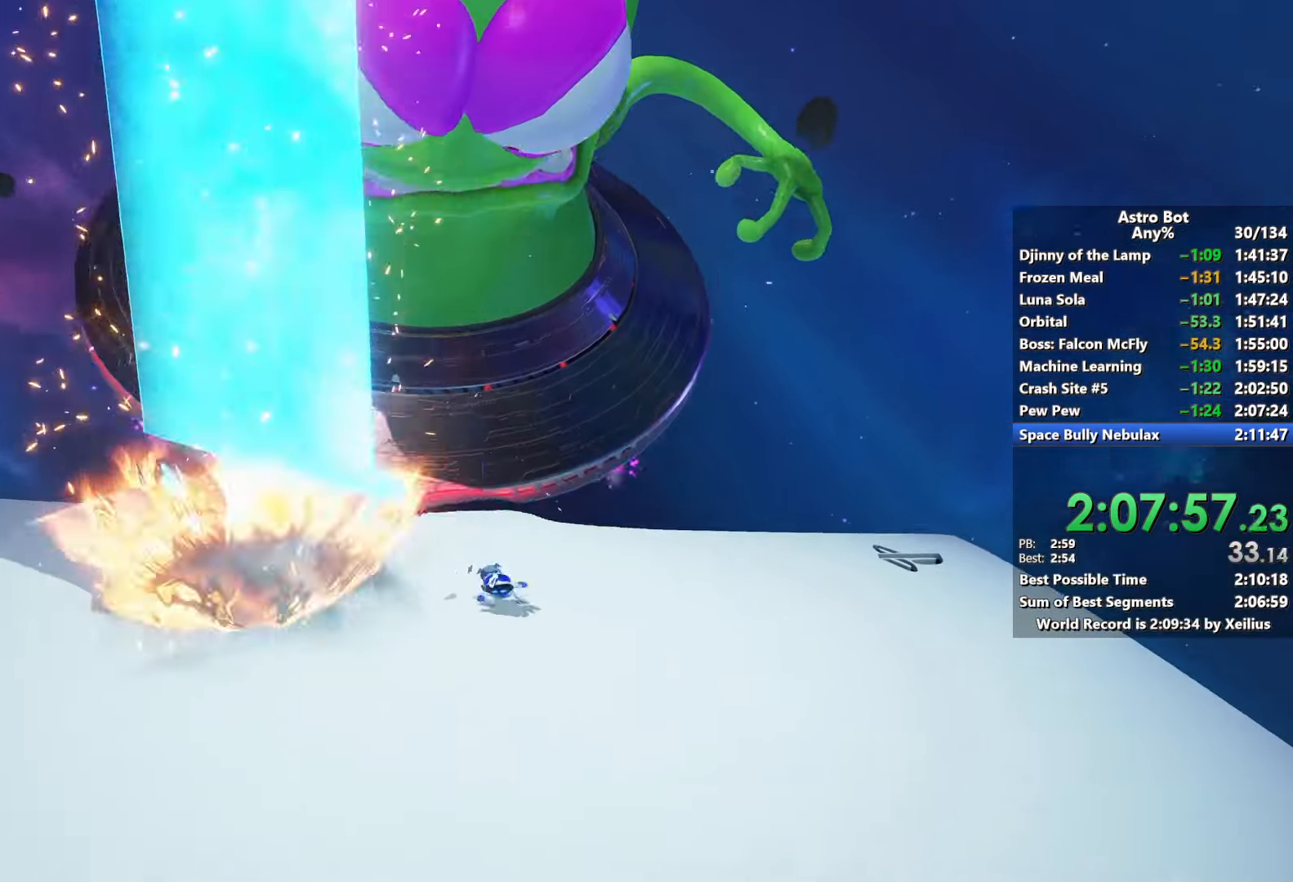
{"buttons": [], "left_stick": "left", "right_stick": "center", "events": [[17, "R2", "down"], [400, "R2", "up"]]}
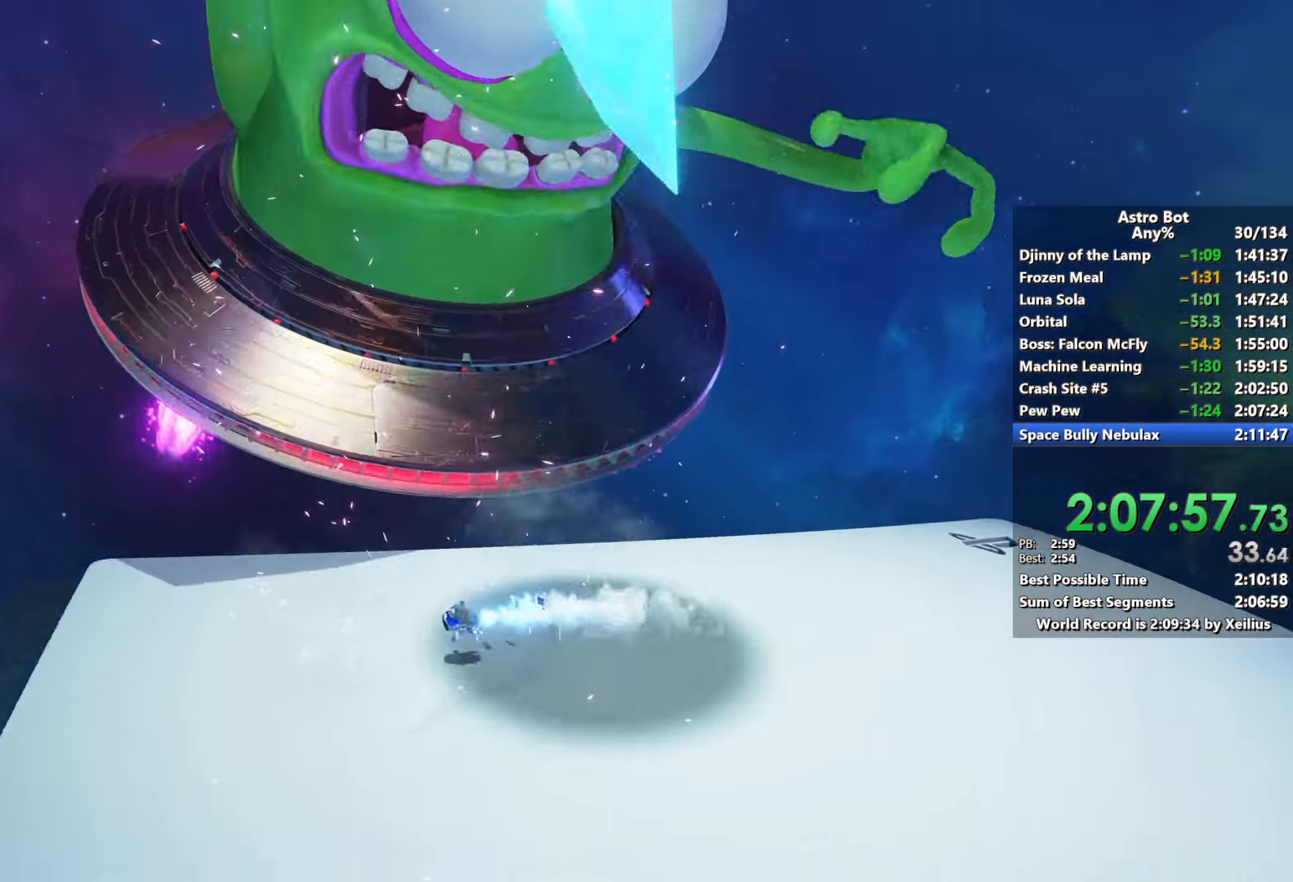
{"buttons": ["R2"], "left_stick": "right", "right_stick": "down-left", "events": [[83, "left_stick", "center"], [133, "left_stick", "right"], [250, "right_stick", "right"], [317, "R2", "down"], [350, "right_stick", "up"], [467, "right_stick", "down-left"]]}
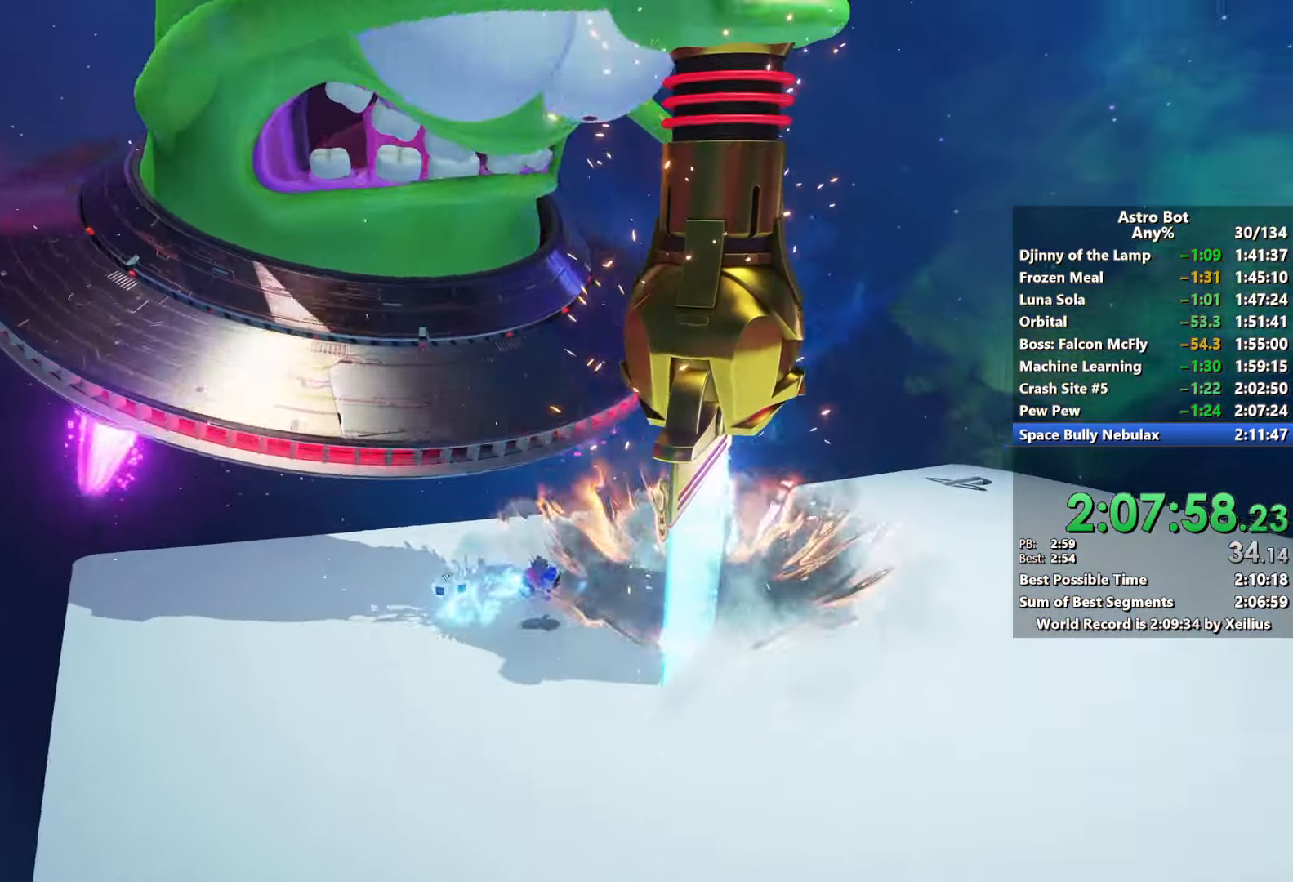
{"buttons": [], "left_stick": "up-right", "right_stick": "center", "events": [[17, "R2", "up"], [150, "right_stick", "center"], [383, "left_stick", "up-right"]]}